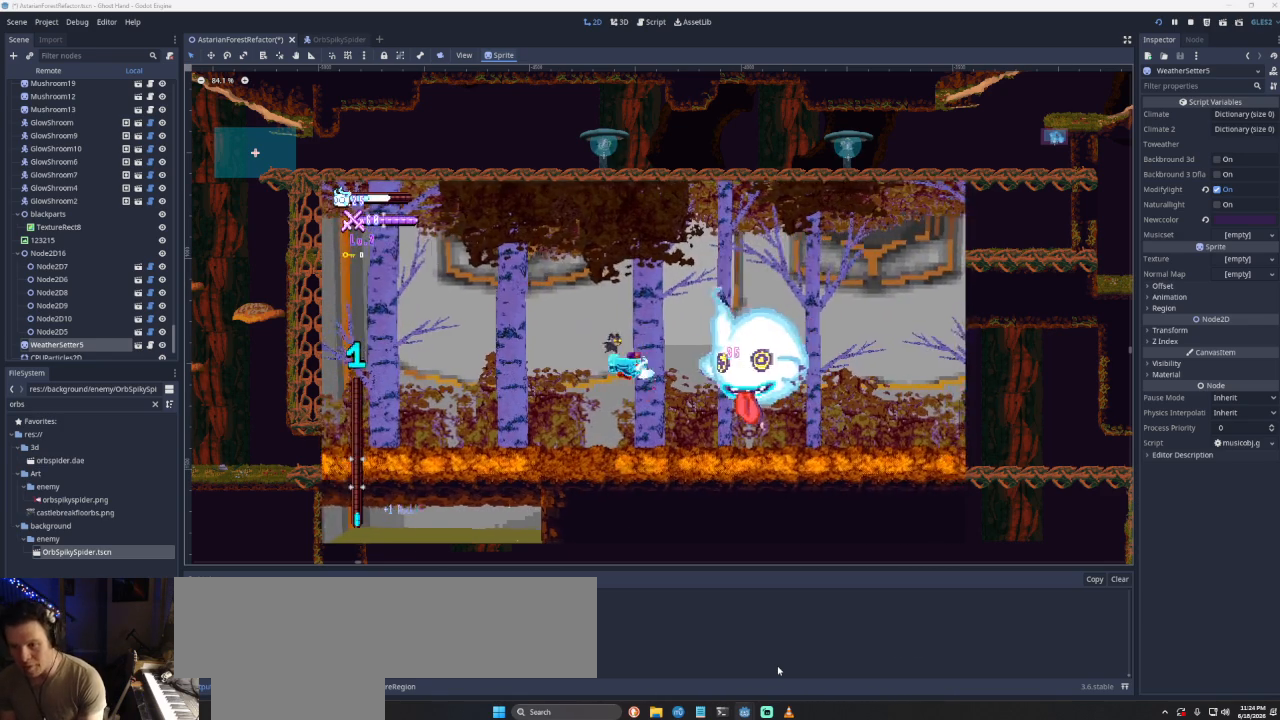
Gameplay with a controller (PlayStation layout); each line is a JSON object with the inputs held at the frame after it. "events" lists button and stick changes between this image and that frame as [ms after this image, input, new state], when the widget could be followed in between.
{"buttons": ["SQUARE"], "left_stick": "right", "right_stick": "center", "events": [[67, "left_stick", "left"], [233, "left_stick", "center"], [300, "CROSS", "up"], [367, "SQUARE", "up"], [367, "left_stick", "right"], [467, "SQUARE", "down"]]}
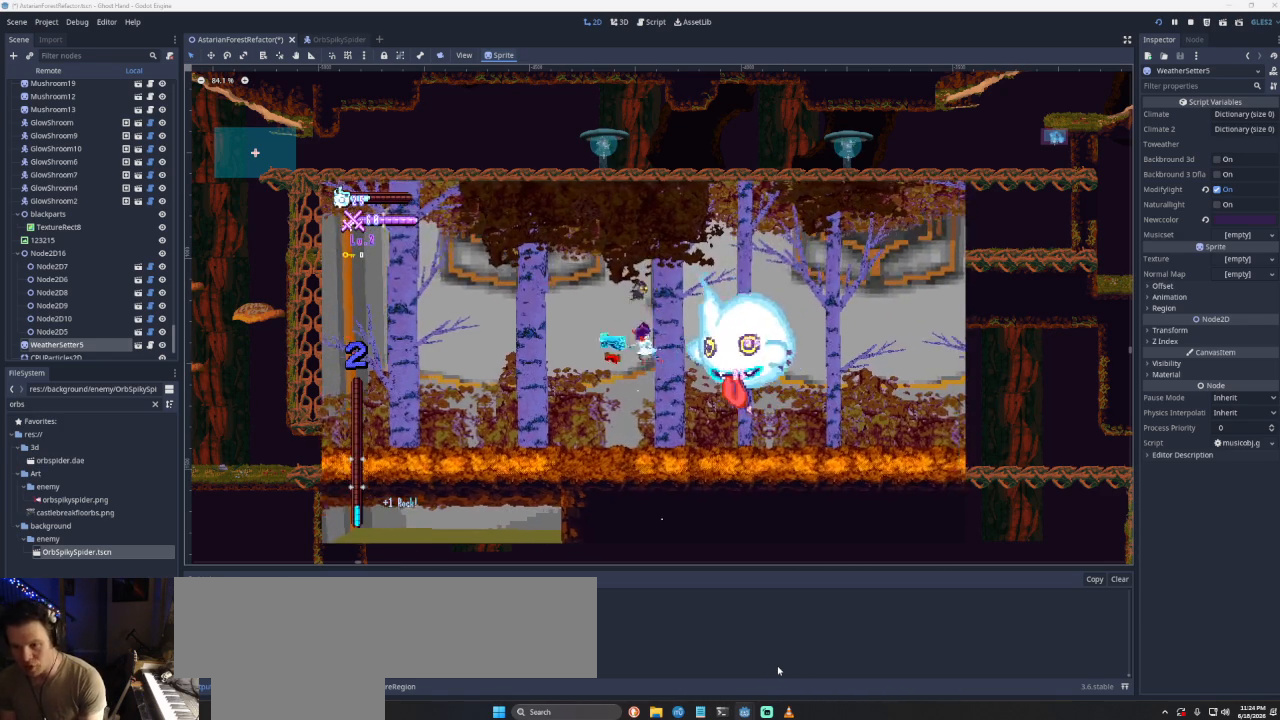
{"buttons": ["CROSS", "SQUARE"], "left_stick": "right", "right_stick": "center", "events": [[33, "left_stick", "down"], [100, "left_stick", "left"], [200, "SQUARE", "up"], [400, "left_stick", "right"], [433, "CROSS", "down"], [467, "SQUARE", "down"]]}
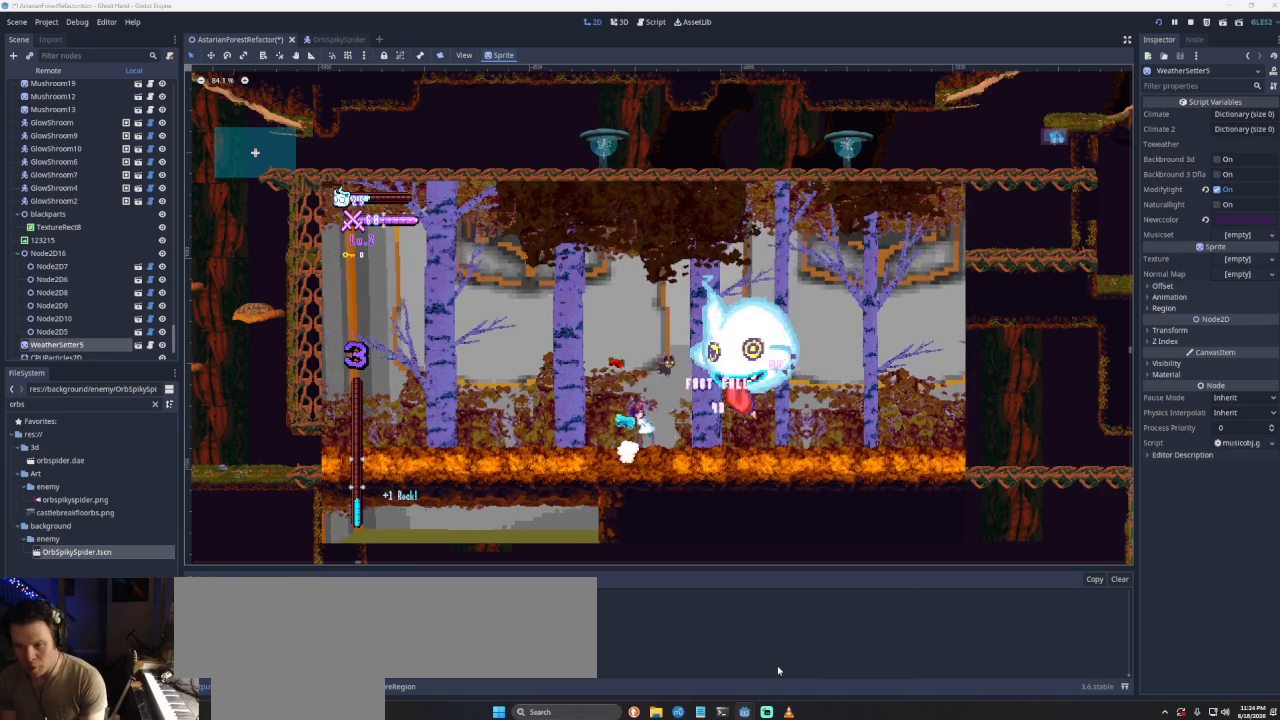
{"buttons": ["CROSS"], "left_stick": "right", "right_stick": "center", "events": [[67, "left_stick", "left"], [300, "CROSS", "up"], [300, "SQUARE", "up"], [433, "left_stick", "right"], [467, "CROSS", "down"]]}
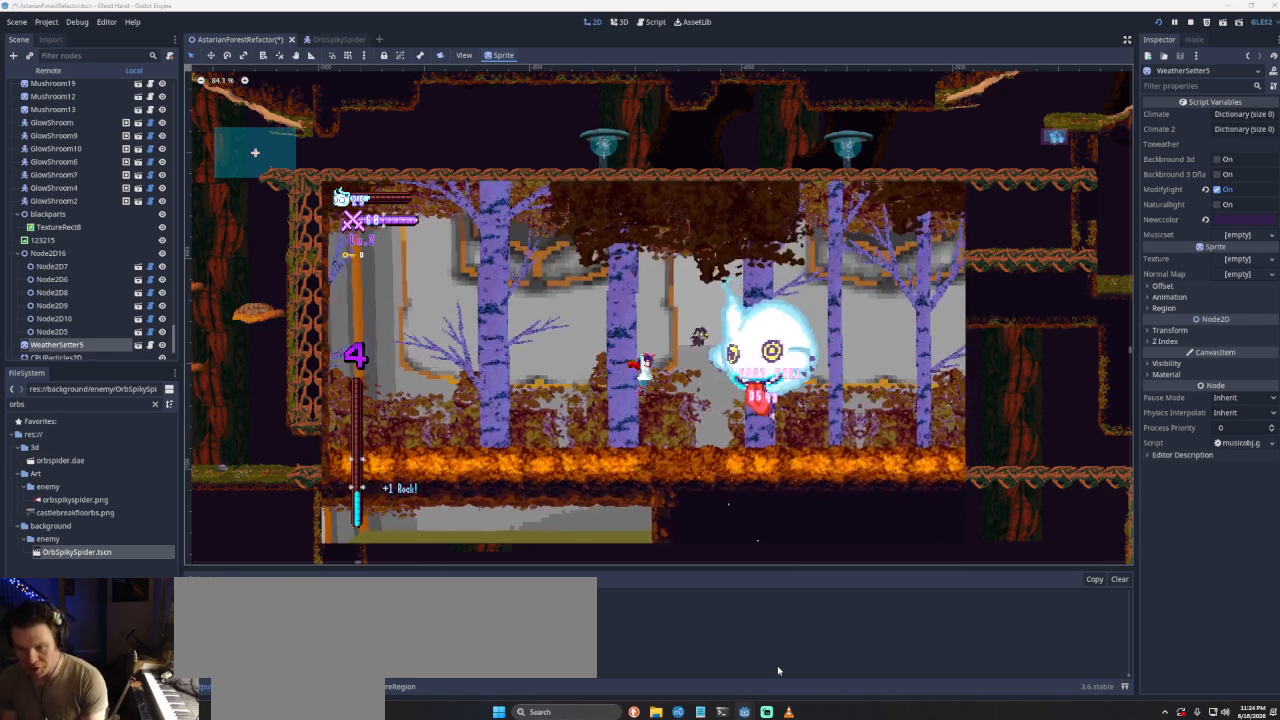
{"buttons": [], "left_stick": "right", "right_stick": "center", "events": [[33, "SQUARE", "down"], [100, "left_stick", "left"], [367, "left_stick", "center"], [433, "CROSS", "up"], [433, "SQUARE", "up"], [467, "left_stick", "right"]]}
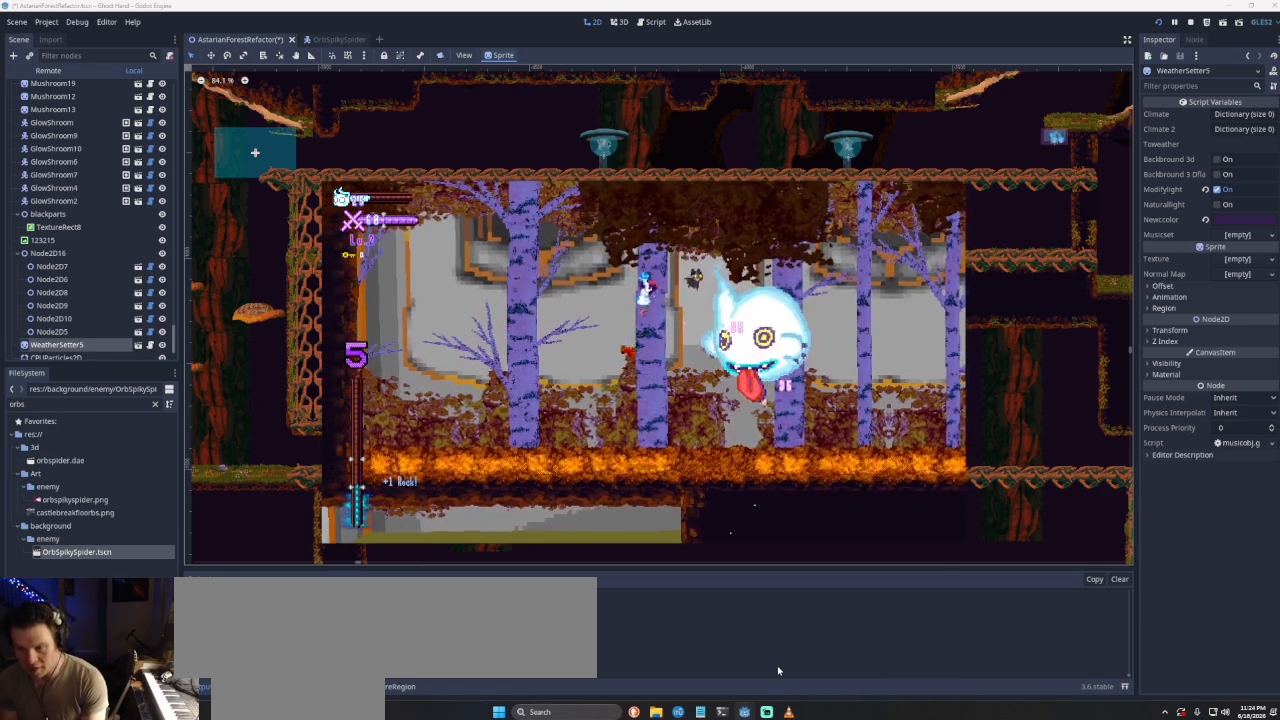
{"buttons": ["CROSS", "SQUARE", "L2"], "left_stick": "right", "right_stick": "center", "events": [[33, "SQUARE", "down"], [133, "left_stick", "down-left"], [233, "left_stick", "left"], [333, "SQUARE", "up"], [467, "CROSS", "down"], [467, "L2", "down"], [467, "left_stick", "right"], [500, "SQUARE", "down"]]}
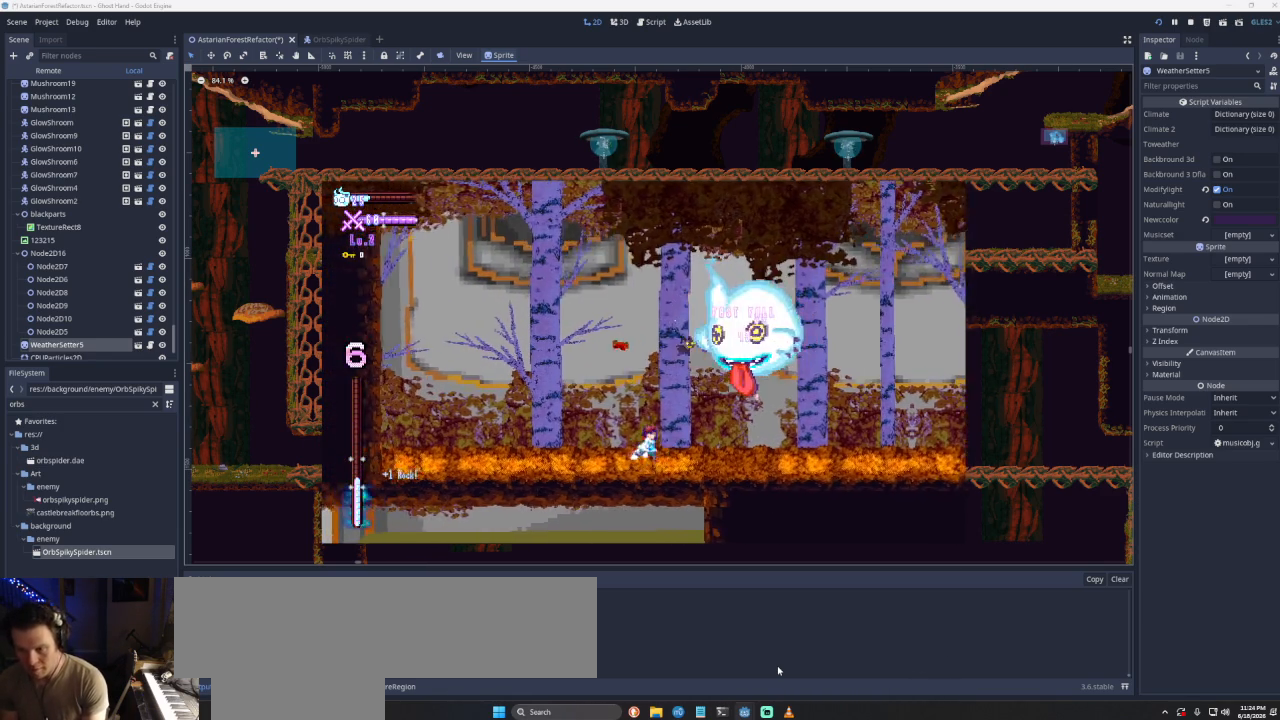
{"buttons": [], "left_stick": "left", "right_stick": "center", "events": [[100, "left_stick", "left"], [167, "L2", "up"], [433, "CROSS", "up"], [433, "SQUARE", "up"]]}
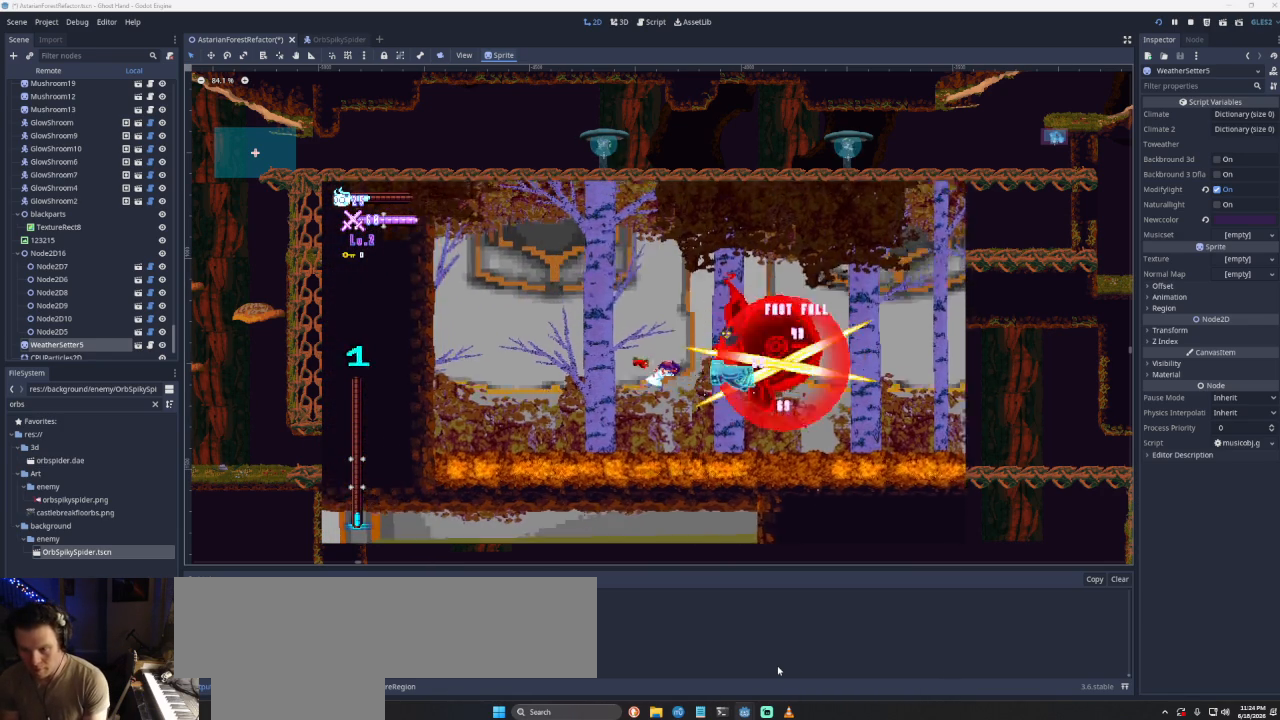
{"buttons": ["CROSS", "SQUARE"], "left_stick": "center", "right_stick": "center", "events": [[233, "left_stick", "center"], [300, "left_stick", "right"], [367, "CROSS", "down"], [400, "SQUARE", "down"], [467, "left_stick", "center"]]}
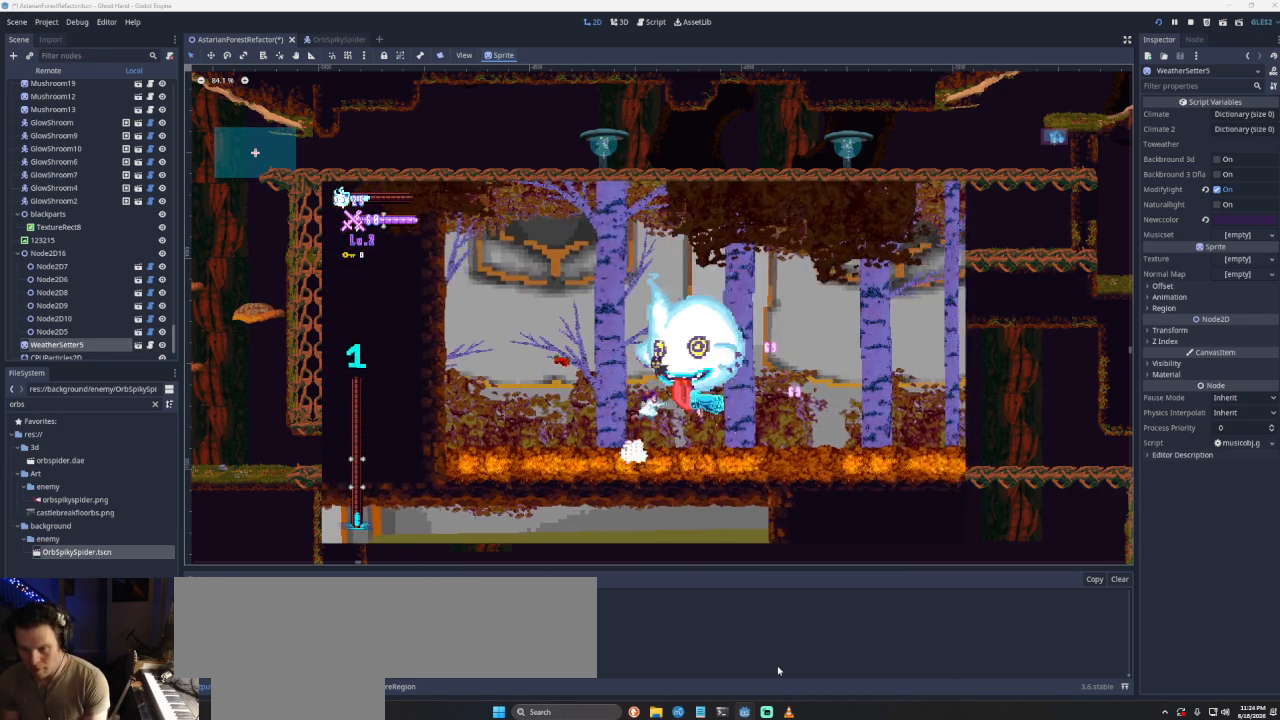
{"buttons": ["CROSS", "SQUARE"], "left_stick": "center", "right_stick": "center", "events": [[33, "left_stick", "left"], [200, "CROSS", "up"], [200, "SQUARE", "up"], [367, "left_stick", "center"], [433, "CROSS", "down"], [433, "SQUARE", "down"], [433, "left_stick", "right"], [500, "left_stick", "center"]]}
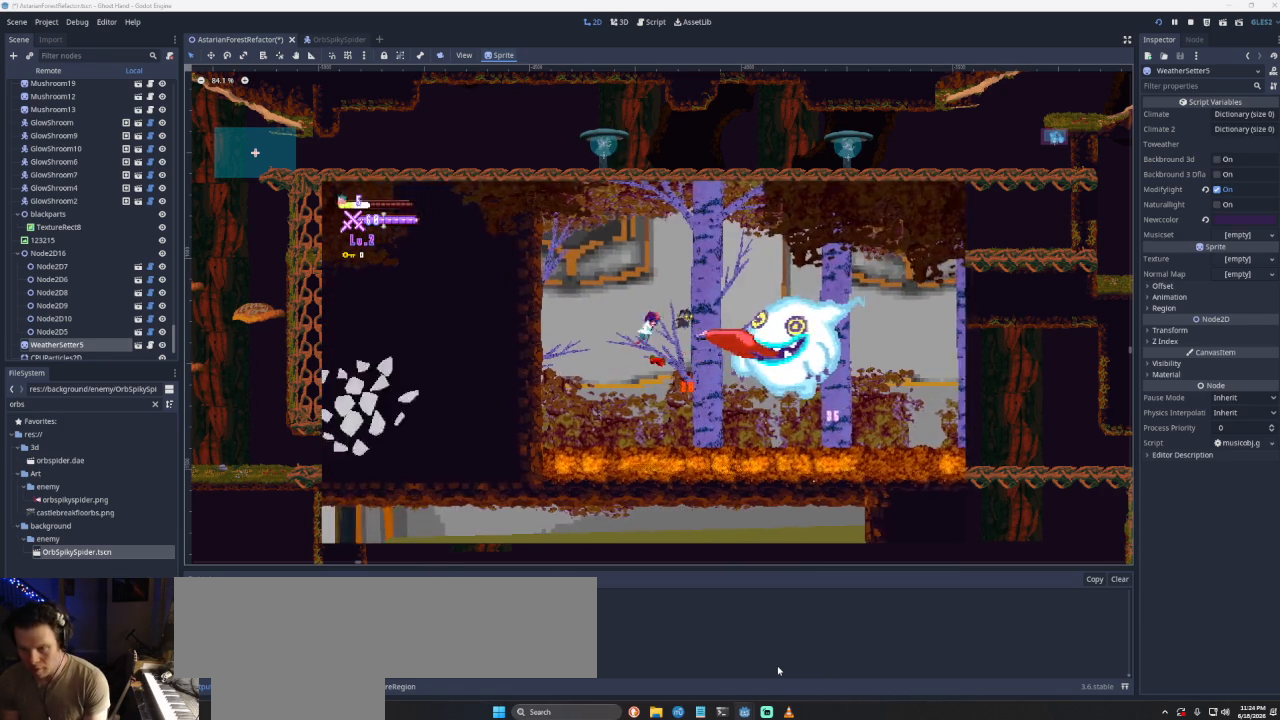
{"buttons": [], "left_stick": "right", "right_stick": "center", "events": [[33, "left_stick", "left"], [233, "CROSS", "up"], [233, "SQUARE", "up"], [300, "left_stick", "center"], [400, "left_stick", "right"]]}
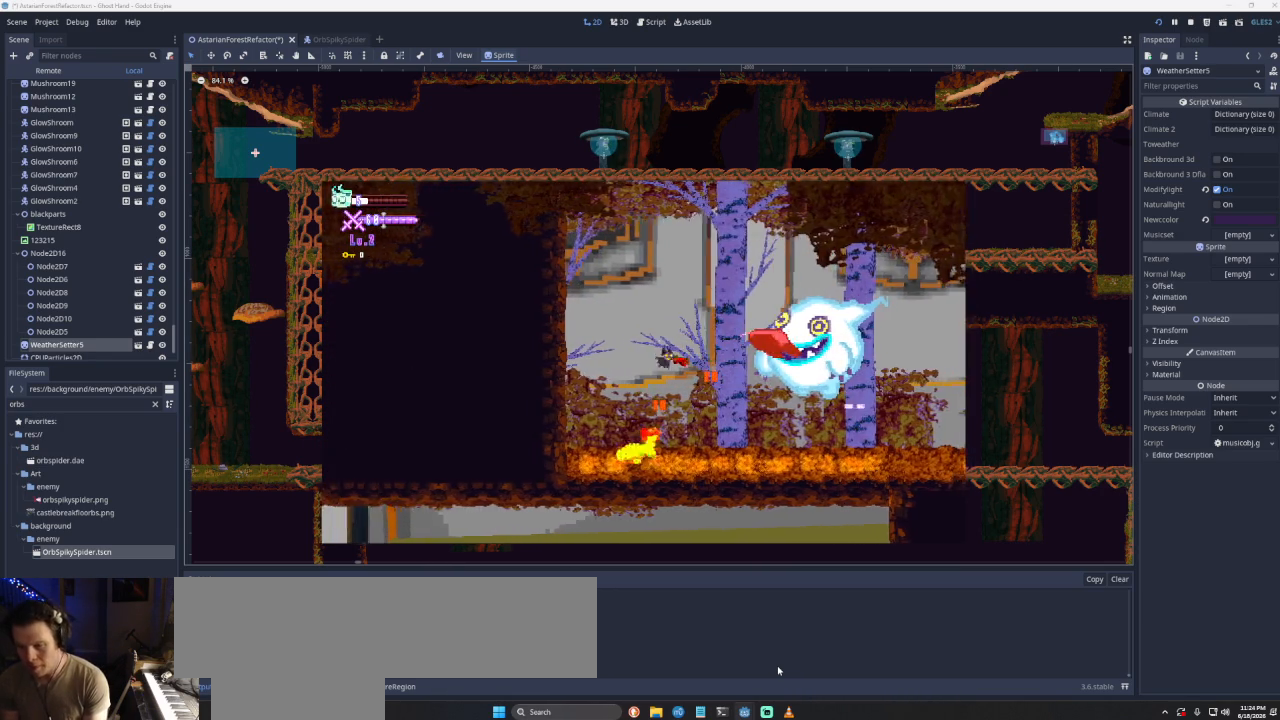
{"buttons": [], "left_stick": "center", "right_stick": "center", "events": [[267, "START", "down"], [333, "left_stick", "center"], [433, "START", "up"]]}
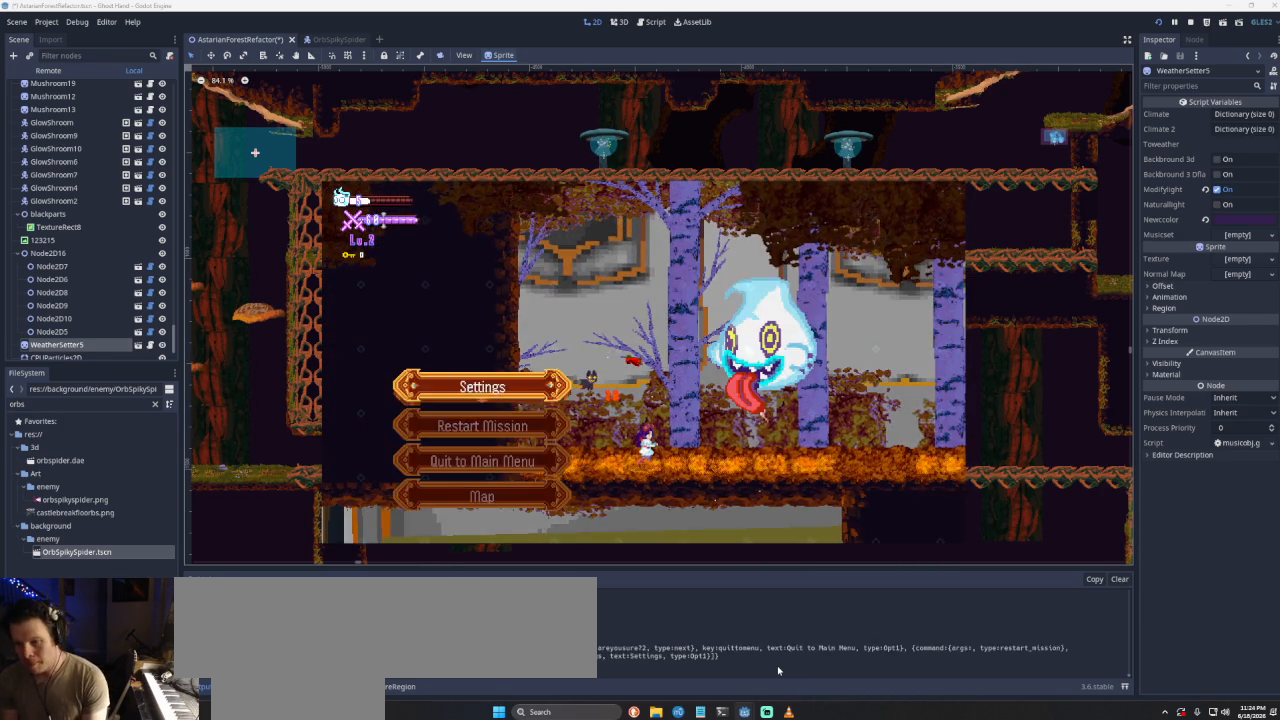
{"buttons": [], "left_stick": "right", "right_stick": "center", "events": [[67, "left_stick", "down"], [167, "left_stick", "center"], [200, "SQUARE", "down"], [333, "SQUARE", "up"], [400, "left_stick", "right"]]}
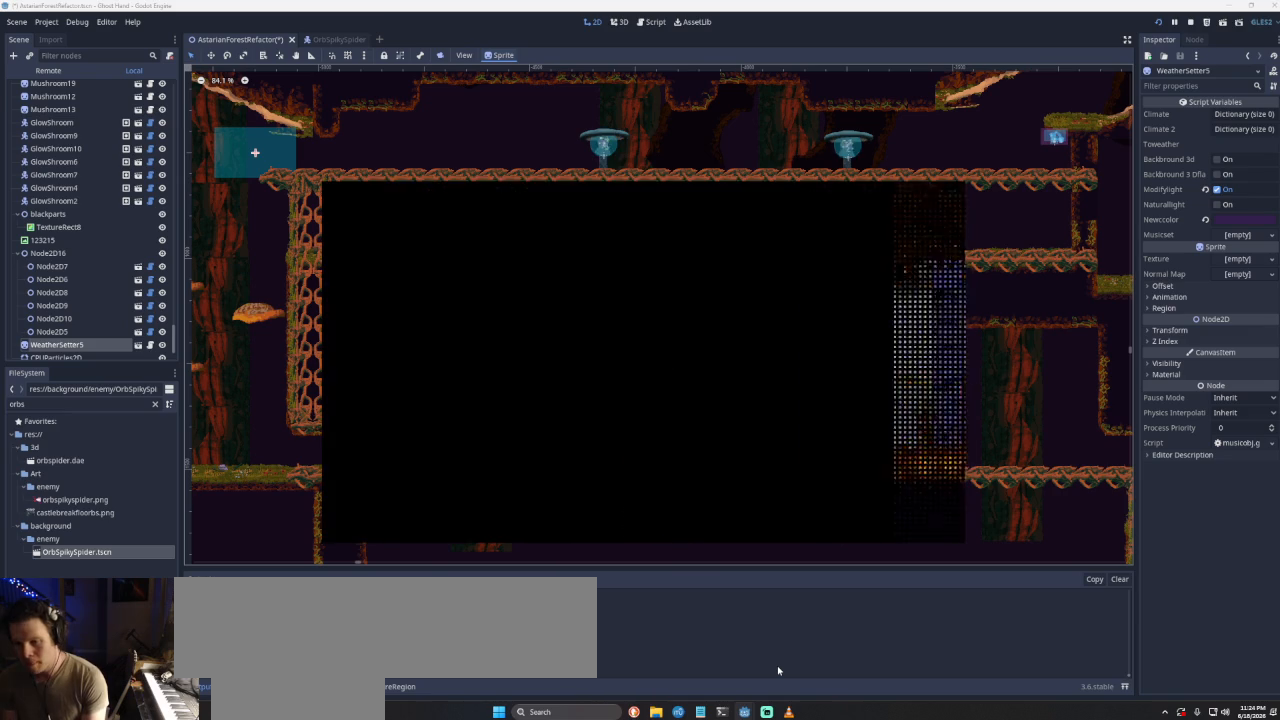
{"buttons": [], "left_stick": "right", "right_stick": "center", "events": []}
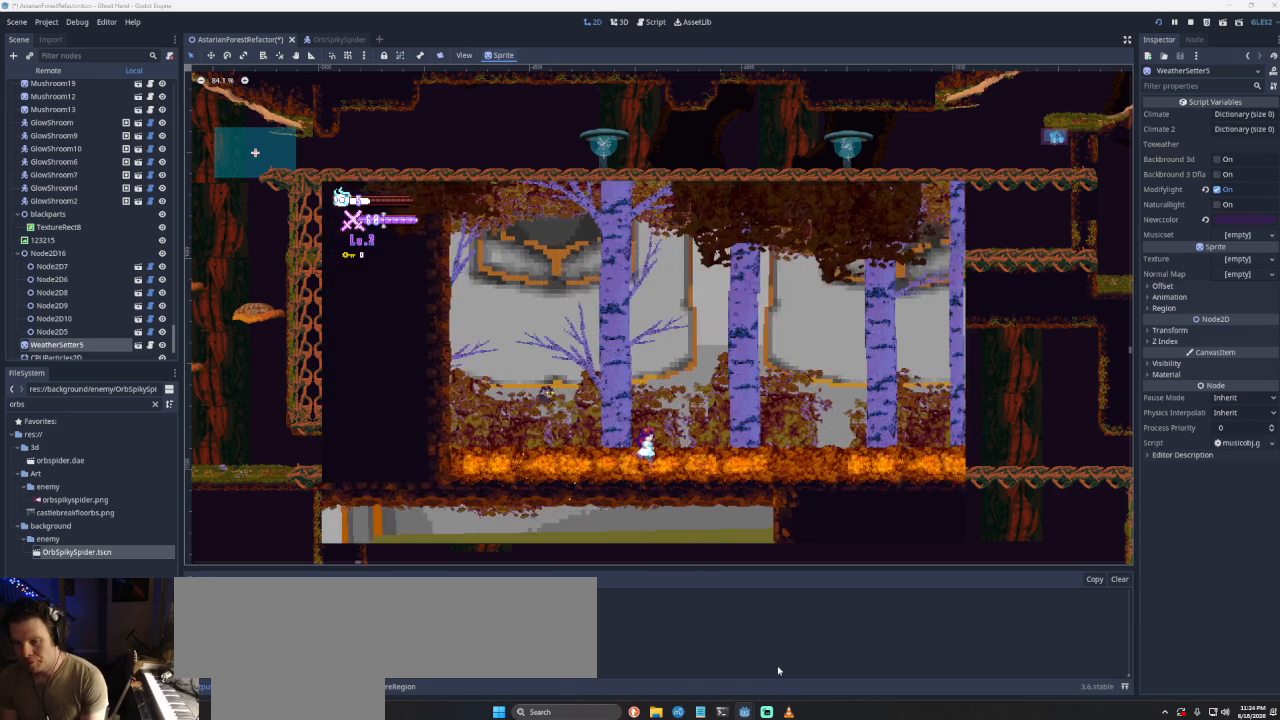
{"buttons": [], "left_stick": "center", "right_stick": "center", "events": [[433, "left_stick", "center"]]}
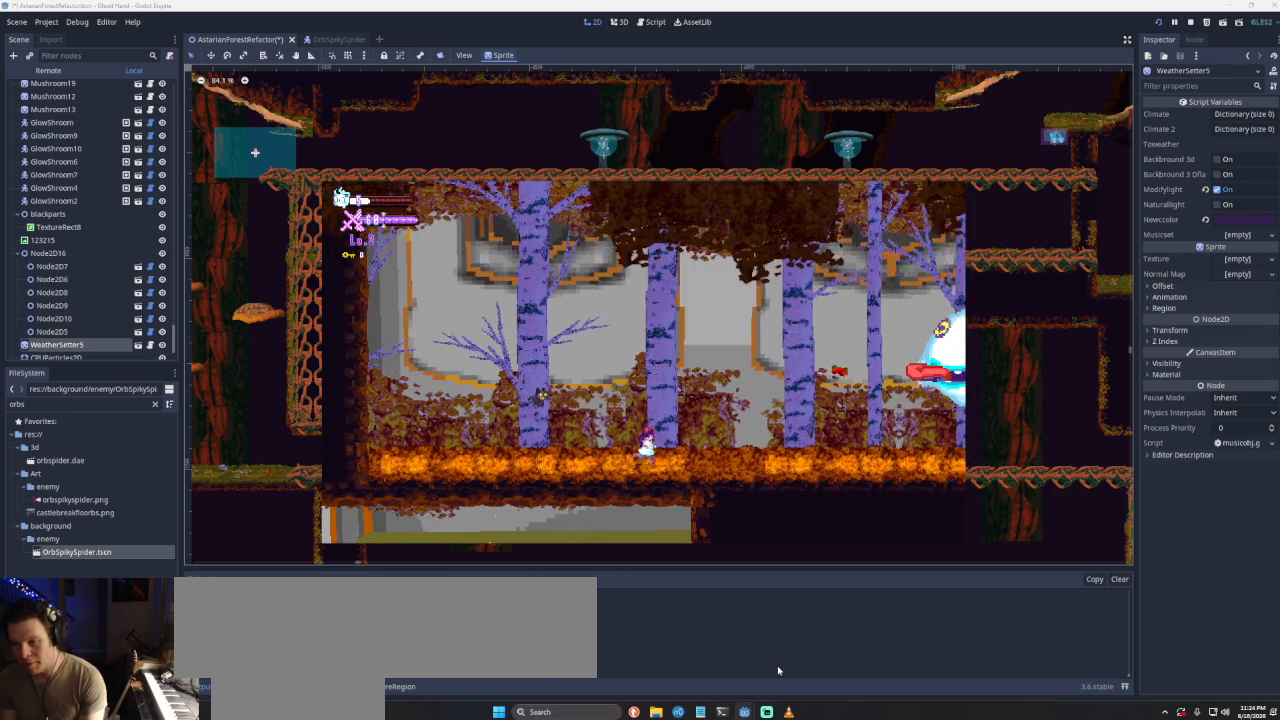
{"buttons": [], "left_stick": "center", "right_stick": "center", "events": [[33, "left_stick", "right"], [300, "left_stick", "center"]]}
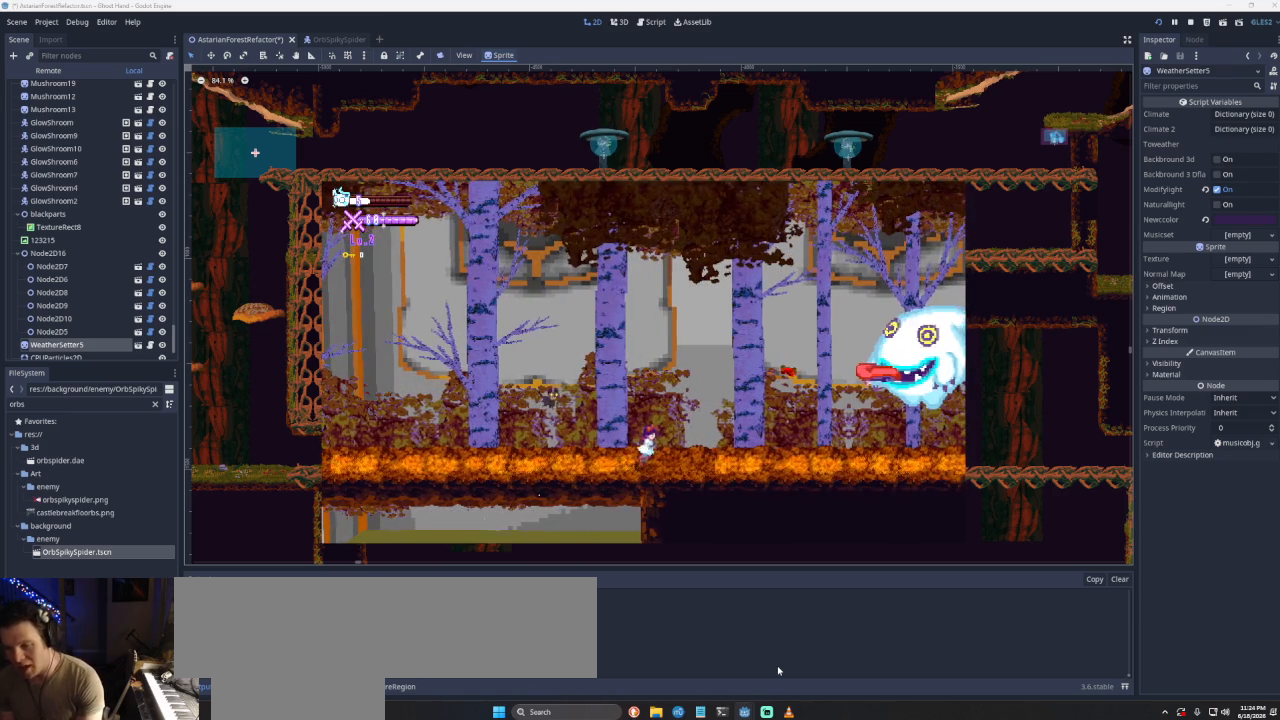
{"buttons": [], "left_stick": "left", "right_stick": "center", "events": [[367, "left_stick", "left"]]}
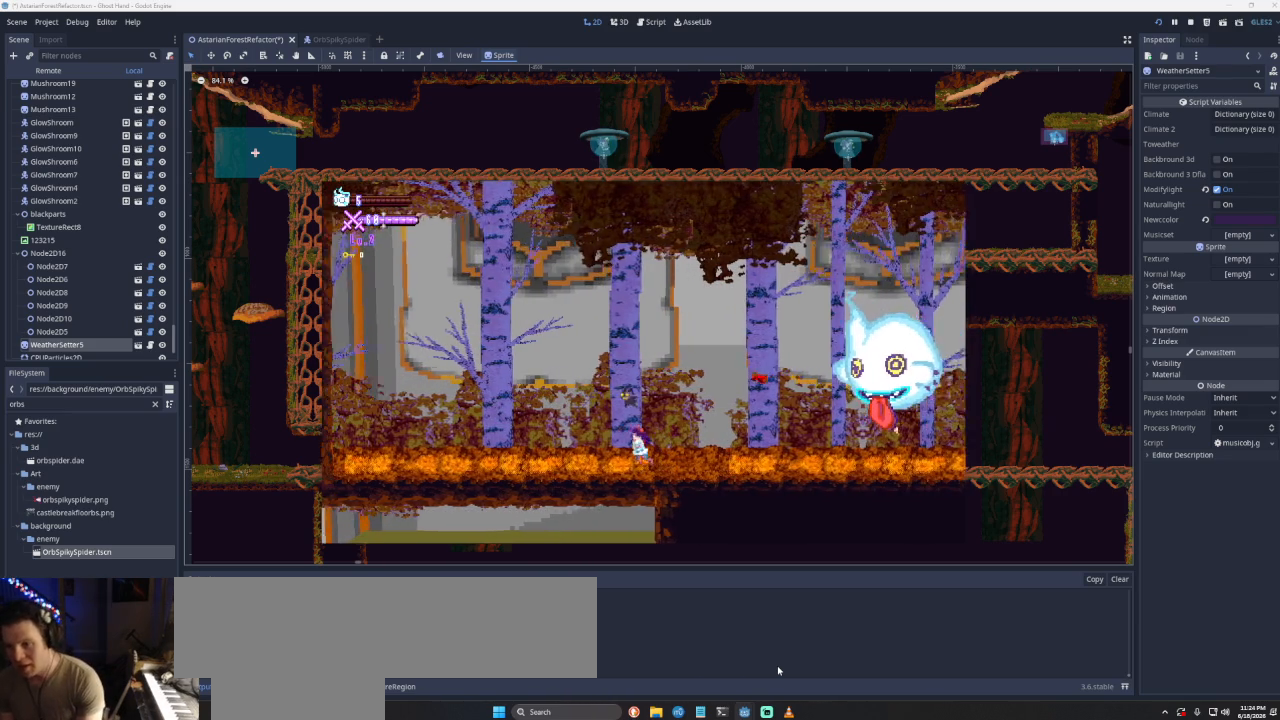
{"buttons": [], "left_stick": "left", "right_stick": "center", "events": []}
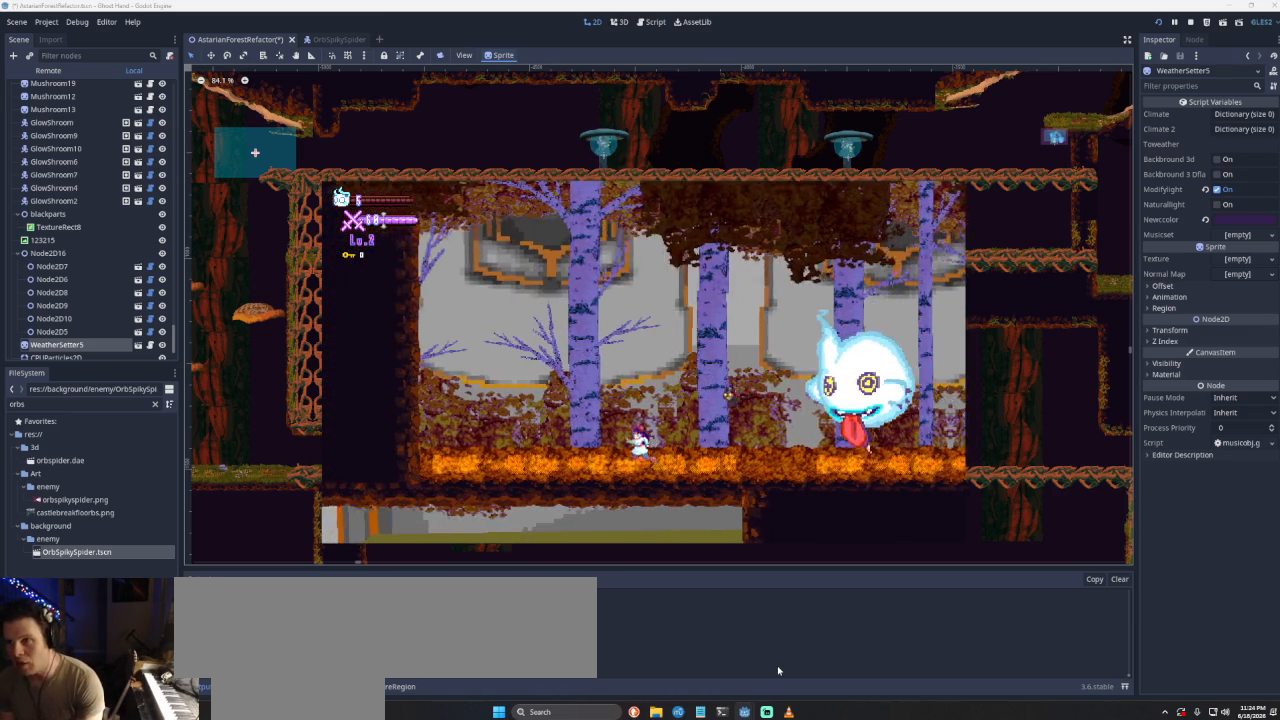
{"buttons": ["CROSS"], "left_stick": "left", "right_stick": "center", "events": [[467, "CROSS", "down"]]}
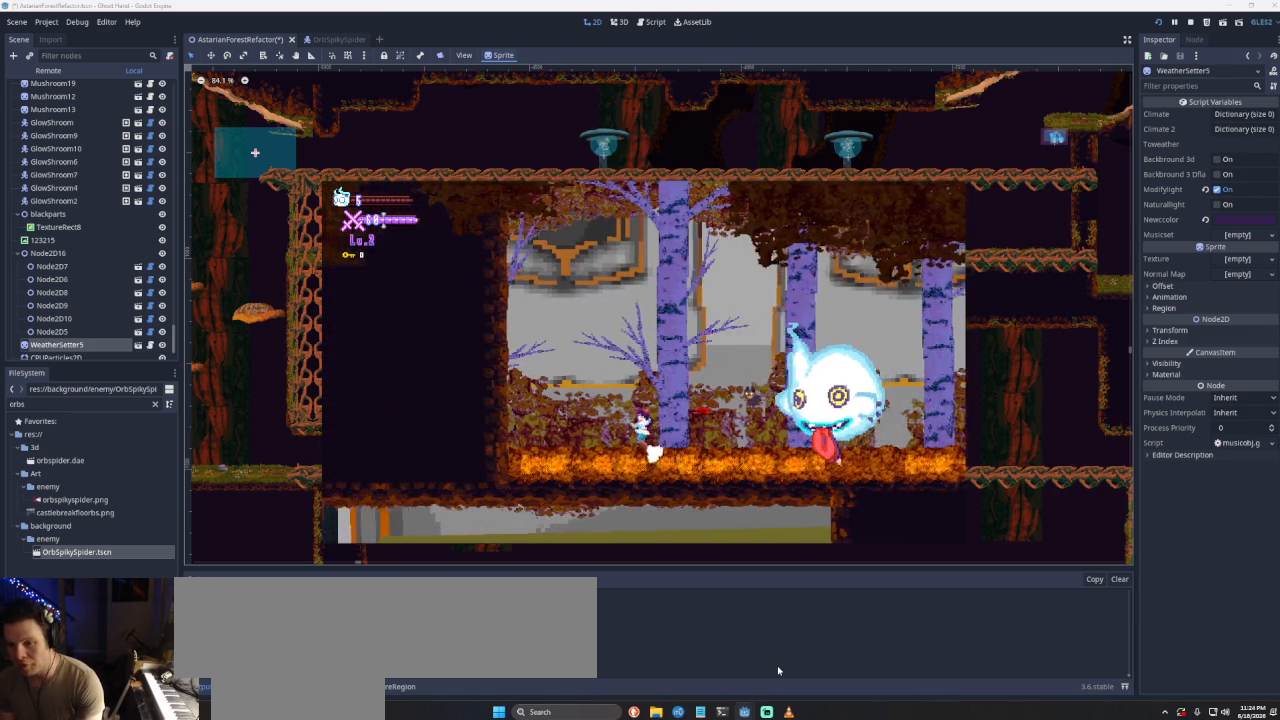
{"buttons": ["CROSS"], "left_stick": "right", "right_stick": "center", "events": [[167, "left_stick", "center"], [267, "left_stick", "right"], [300, "CROSS", "up"], [400, "CROSS", "down"]]}
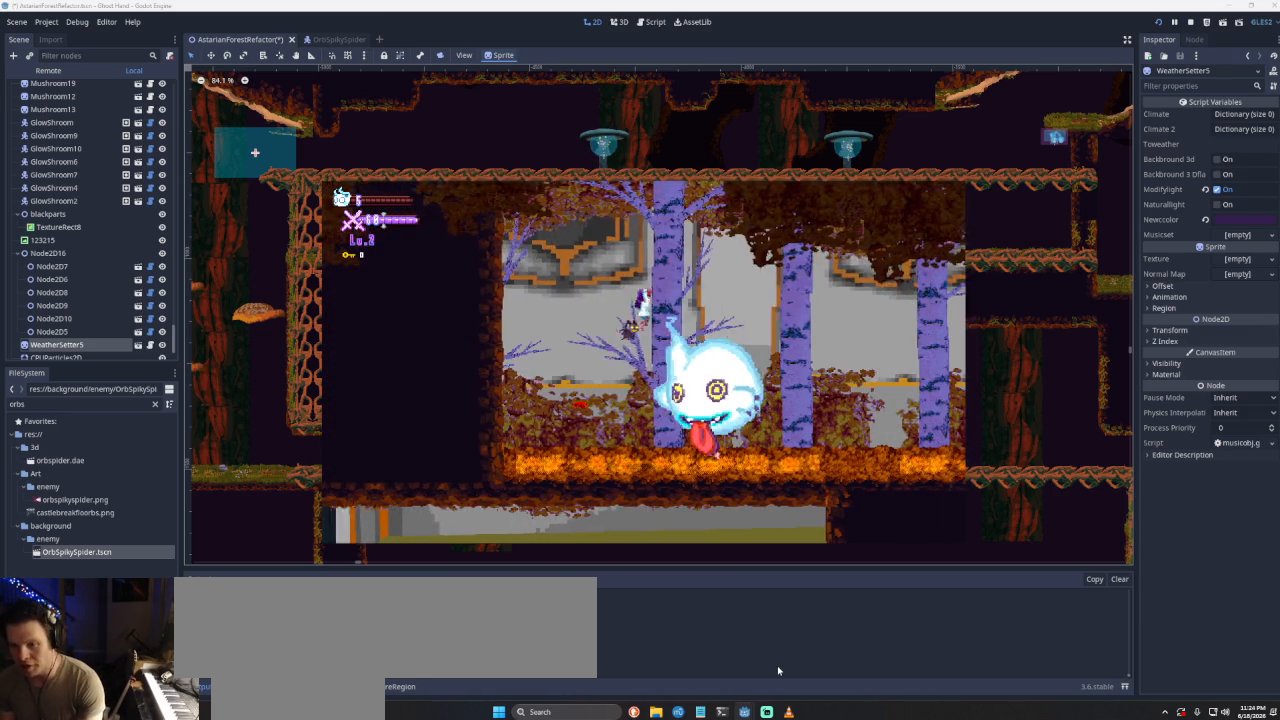
{"buttons": [], "left_stick": "right", "right_stick": "center", "events": [[400, "CROSS", "up"]]}
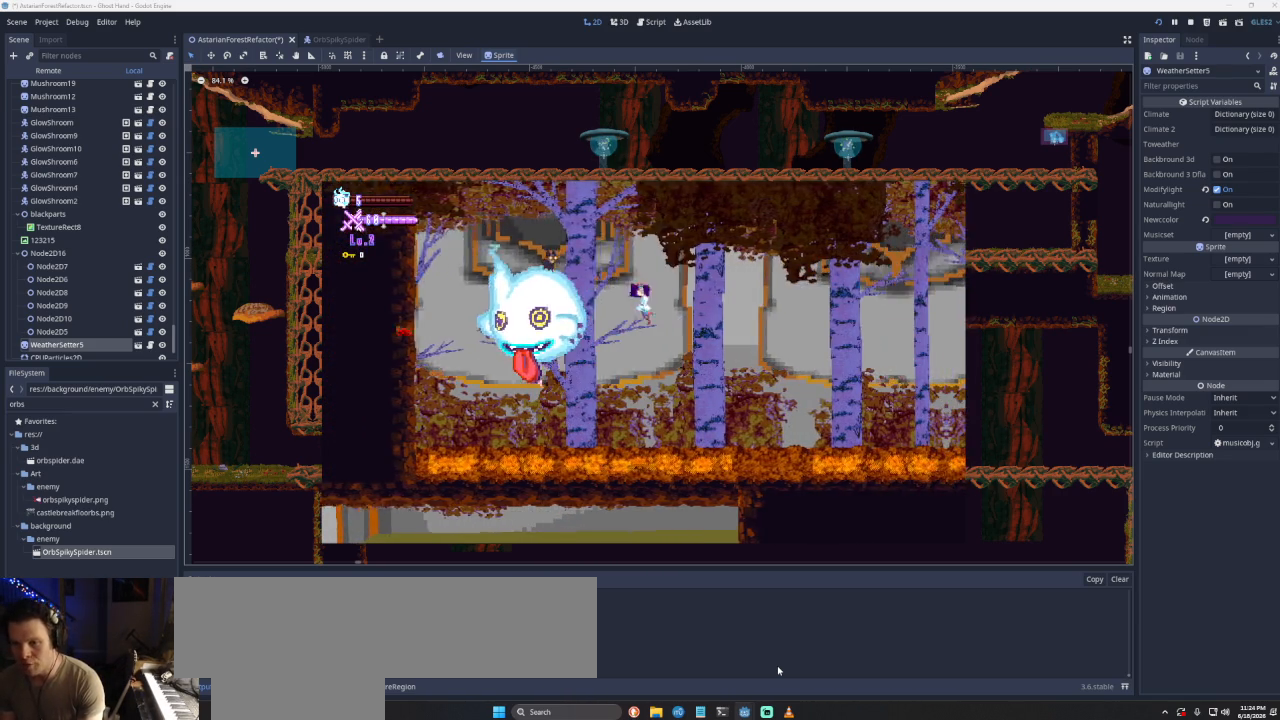
{"buttons": [], "left_stick": "right", "right_stick": "center", "events": []}
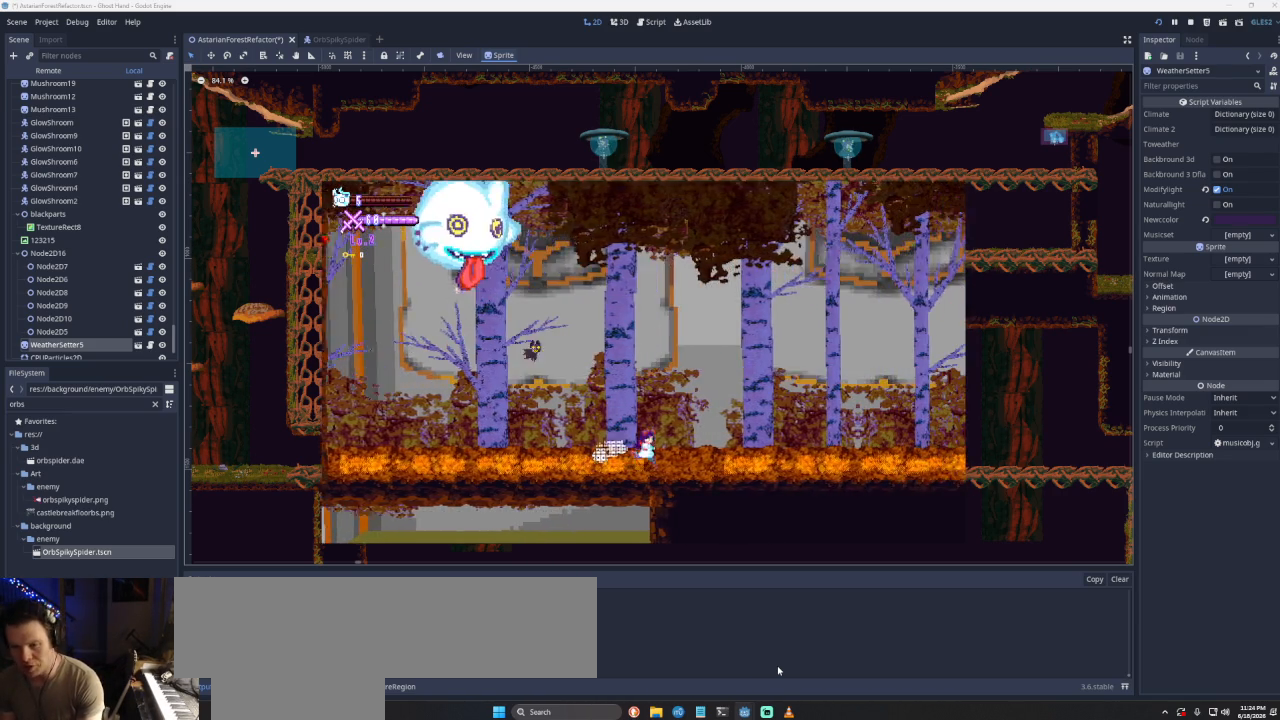
{"buttons": [], "left_stick": "right", "right_stick": "center", "events": []}
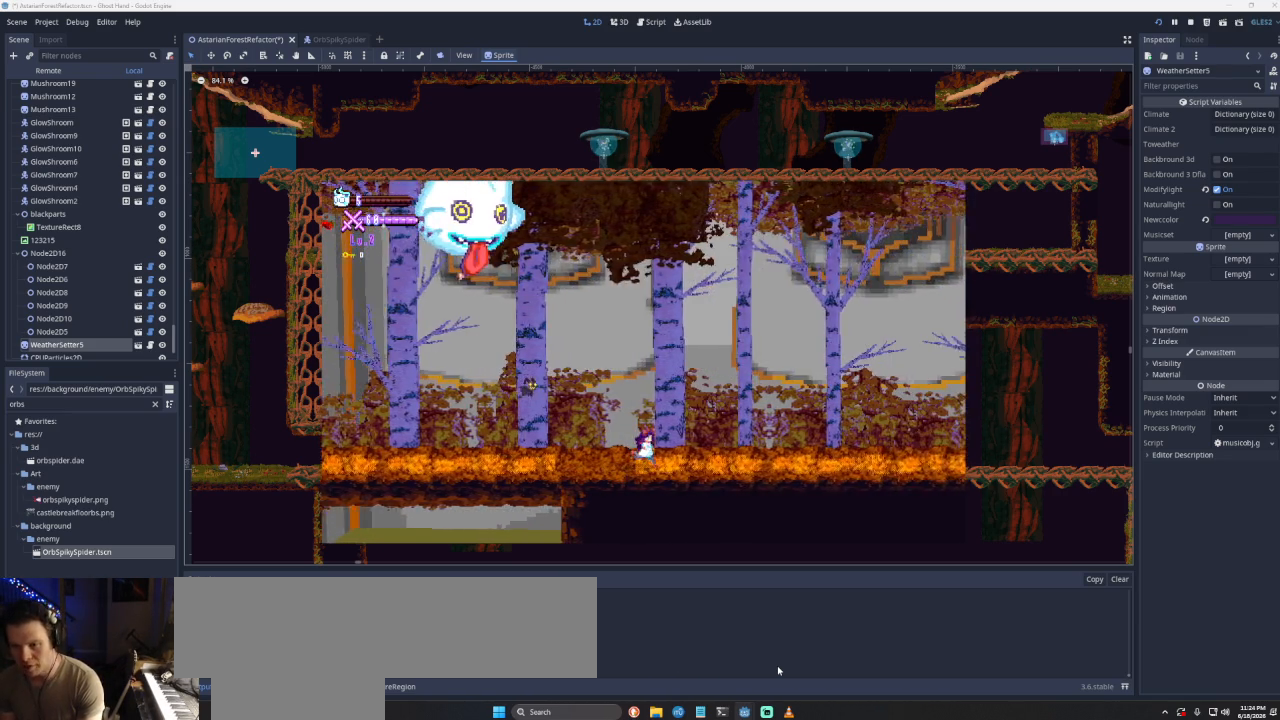
{"buttons": [], "left_stick": "right", "right_stick": "center", "events": []}
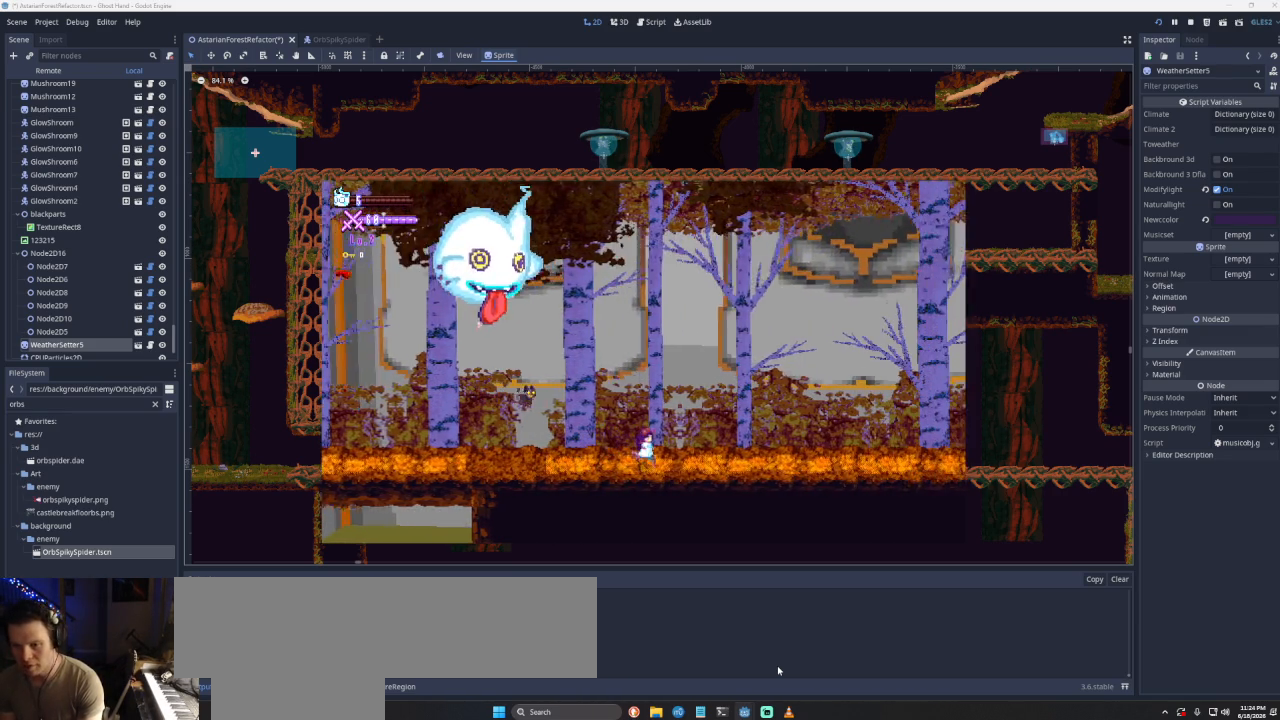
{"buttons": [], "left_stick": "right", "right_stick": "center", "events": []}
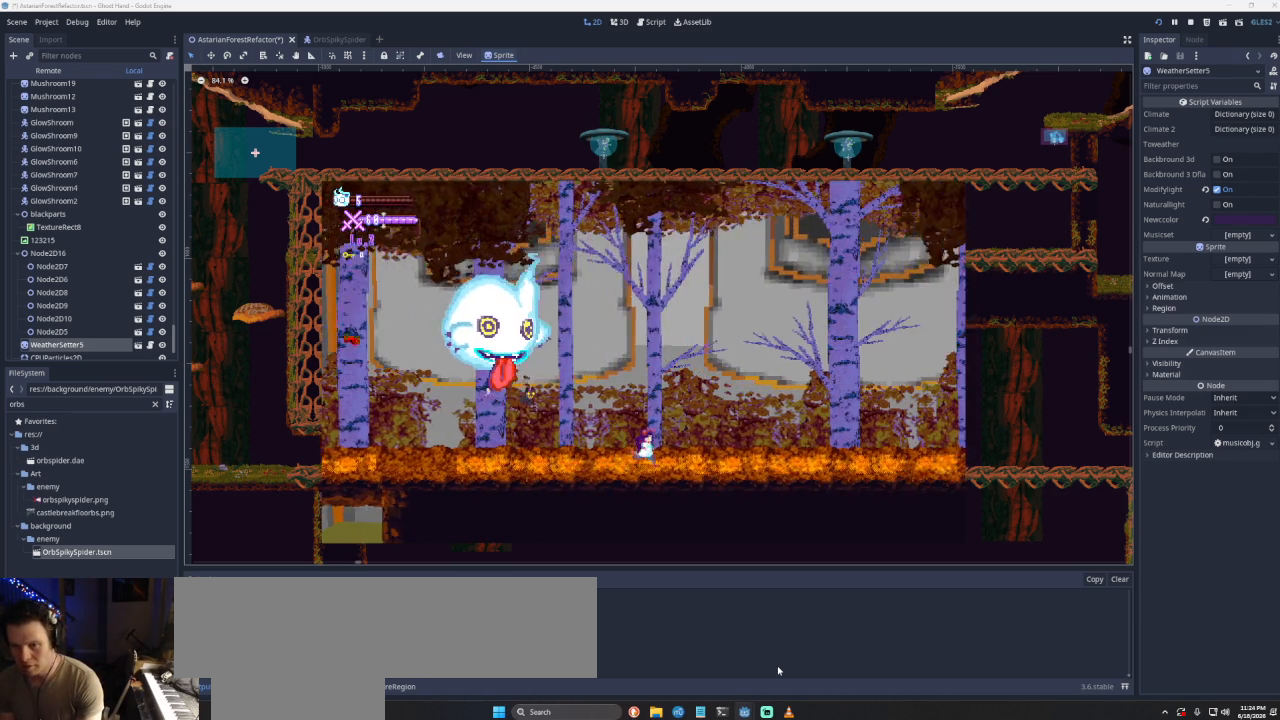
{"buttons": [], "left_stick": "right", "right_stick": "center", "events": []}
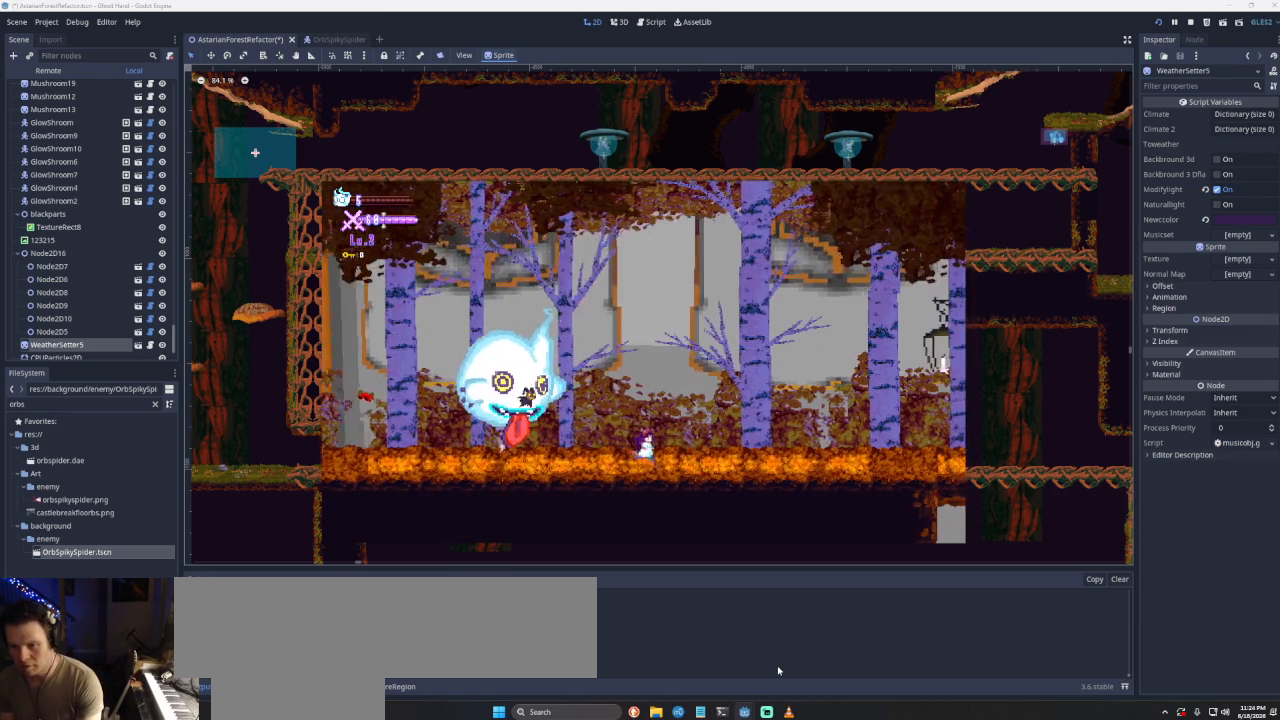
{"buttons": ["START"], "left_stick": "center", "right_stick": "center", "events": [[333, "left_stick", "center"], [433, "START", "down"]]}
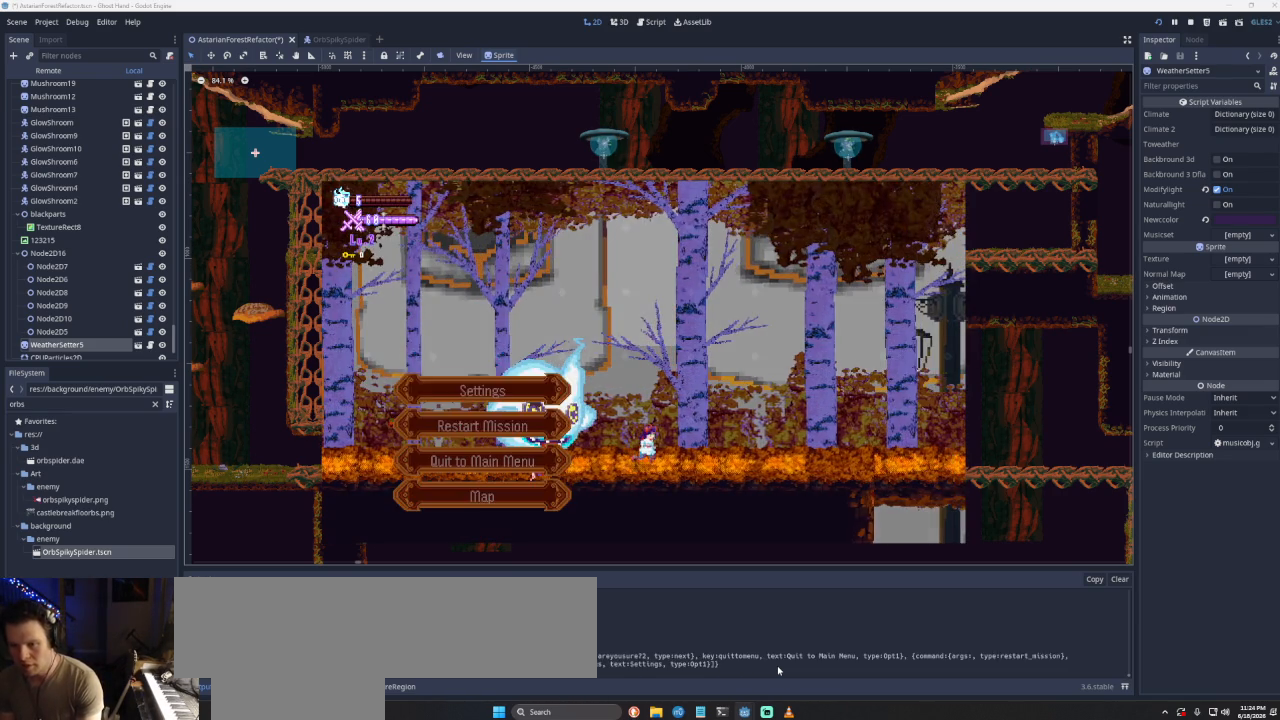
{"buttons": ["SQUARE"], "left_stick": "center", "right_stick": "center", "events": [[133, "START", "up"], [267, "left_stick", "down"], [367, "left_stick", "center"], [500, "SQUARE", "down"]]}
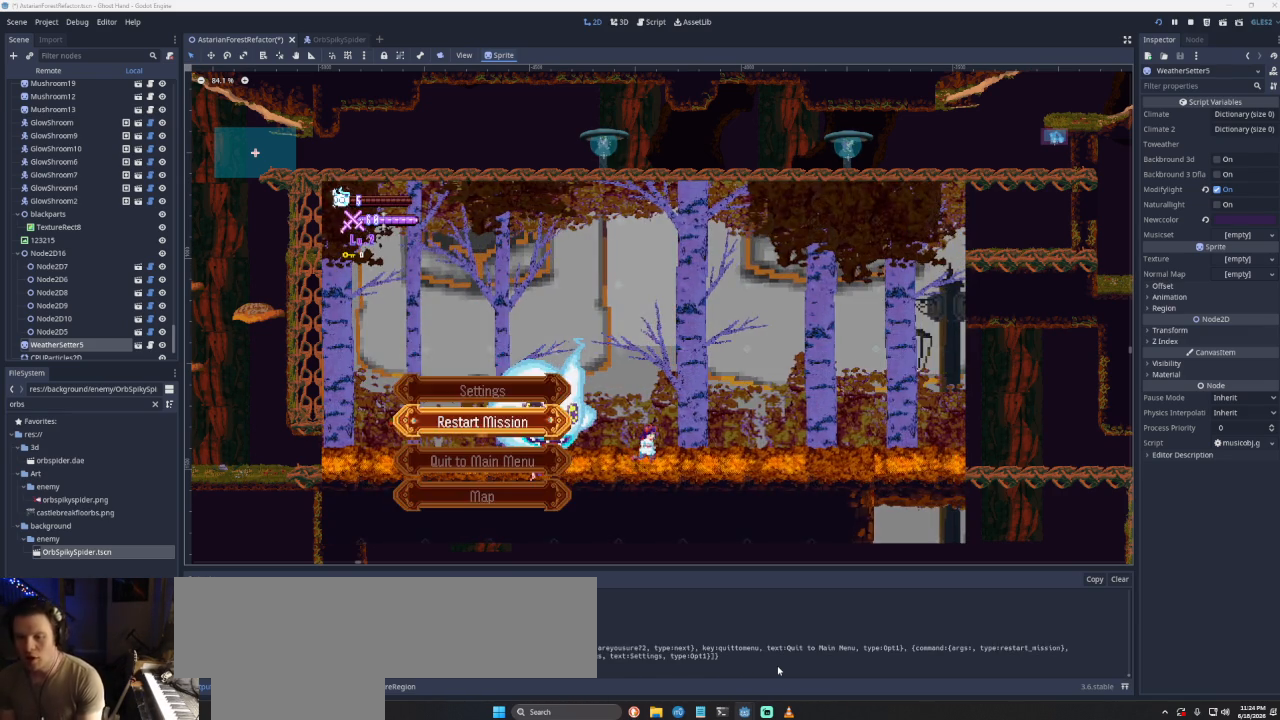
{"buttons": [], "left_stick": "center", "right_stick": "center", "events": [[167, "SQUARE", "up"]]}
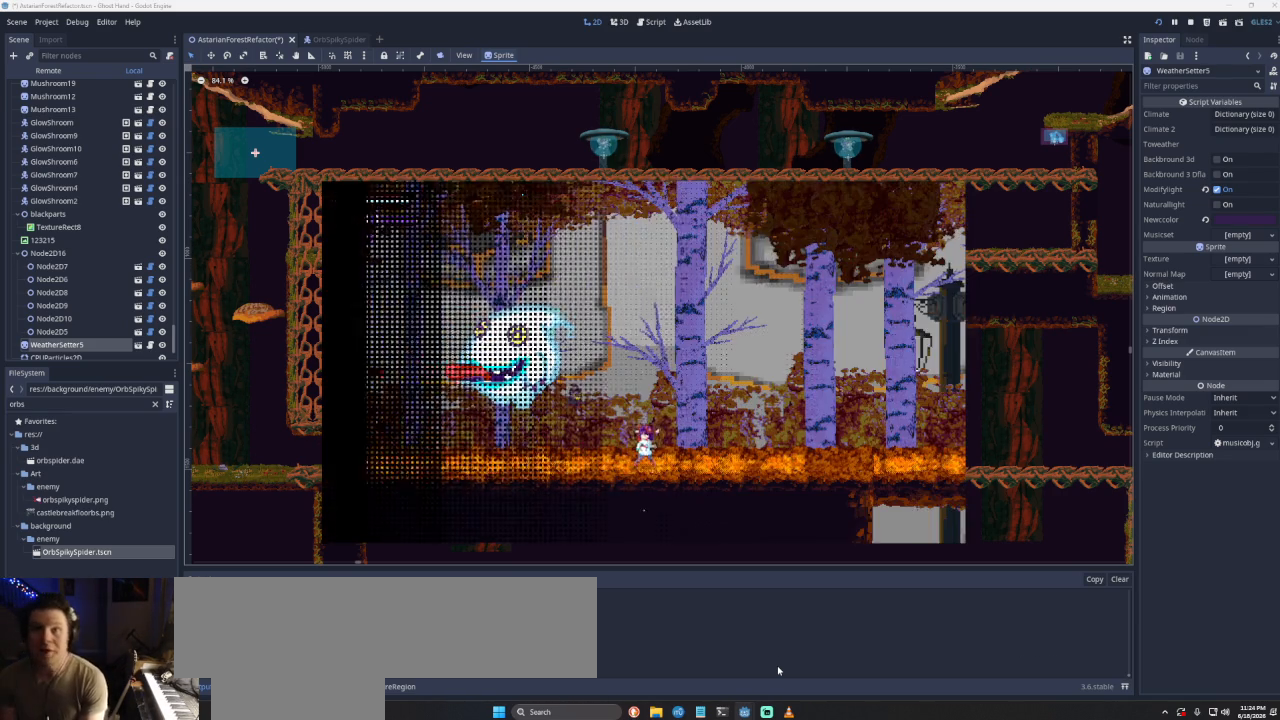
{"buttons": [], "left_stick": "left", "right_stick": "center", "events": [[233, "left_stick", "left"]]}
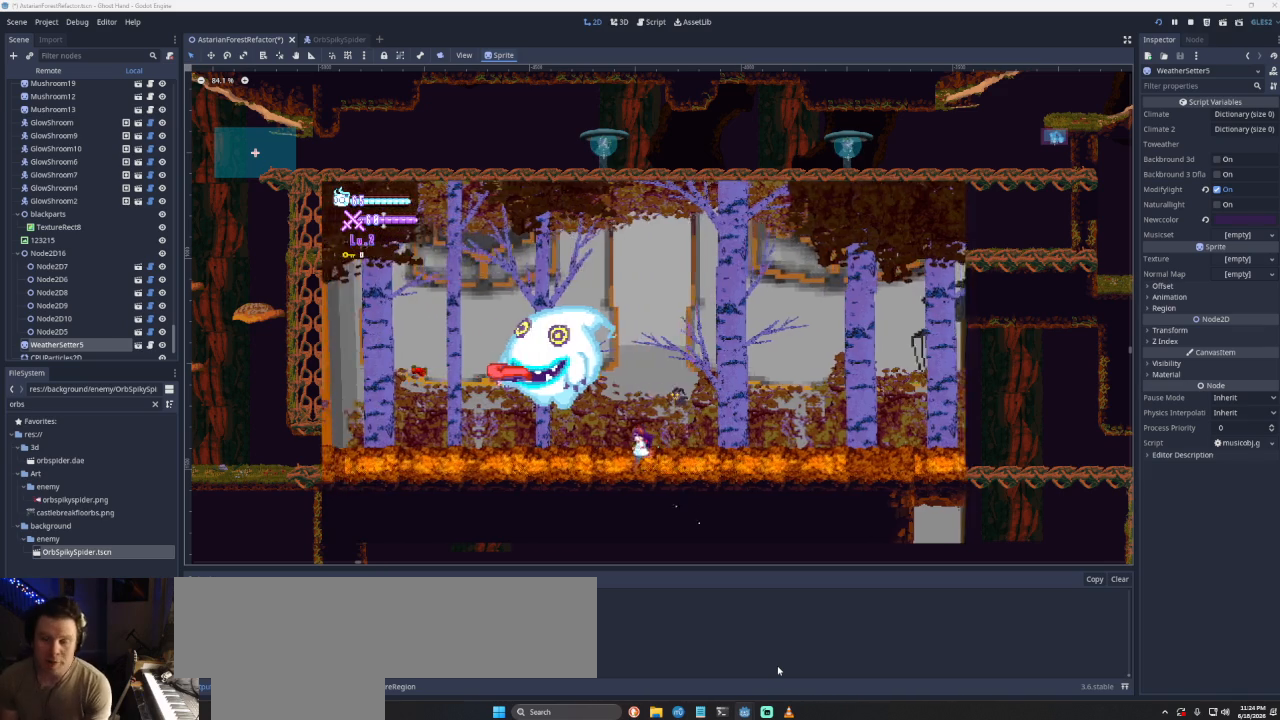
{"buttons": [], "left_stick": "right", "right_stick": "center", "events": [[67, "left_stick", "center"], [233, "left_stick", "right"]]}
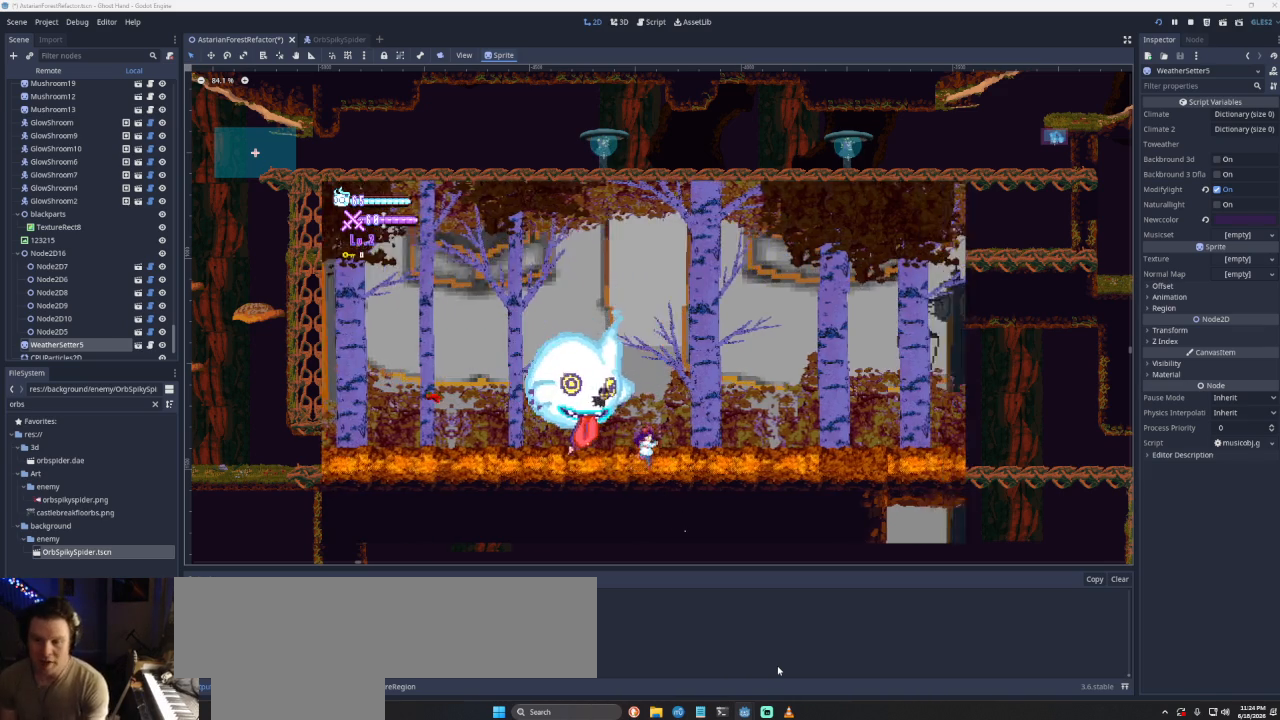
{"buttons": ["CROSS"], "left_stick": "right", "right_stick": "center", "events": [[100, "CROSS", "down"]]}